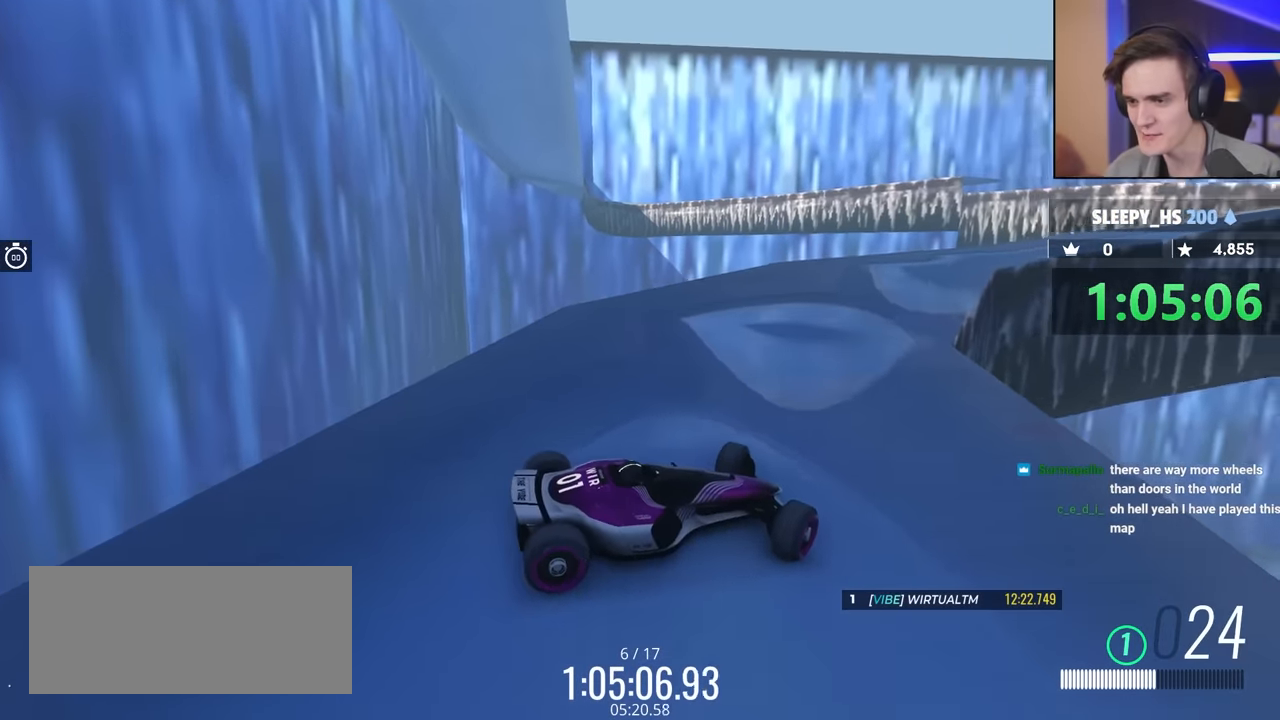
Gameplay with keyboard; each line is a JSON object with the keys held at the frame after it. "events" lists presses ("down") and releases ("up") of "brake", "down", "left", "right" and "up" between this image and that frame as [ms after this image, input, new state], when the widget could be followed in between. No other keys are recorded. Mouse input is not recorded. Key names are as the overlay labels them; some are game actions (e.g. jump) rather than physical keys.
{"keys": ["left"], "events": [[350, "up", "up"]]}
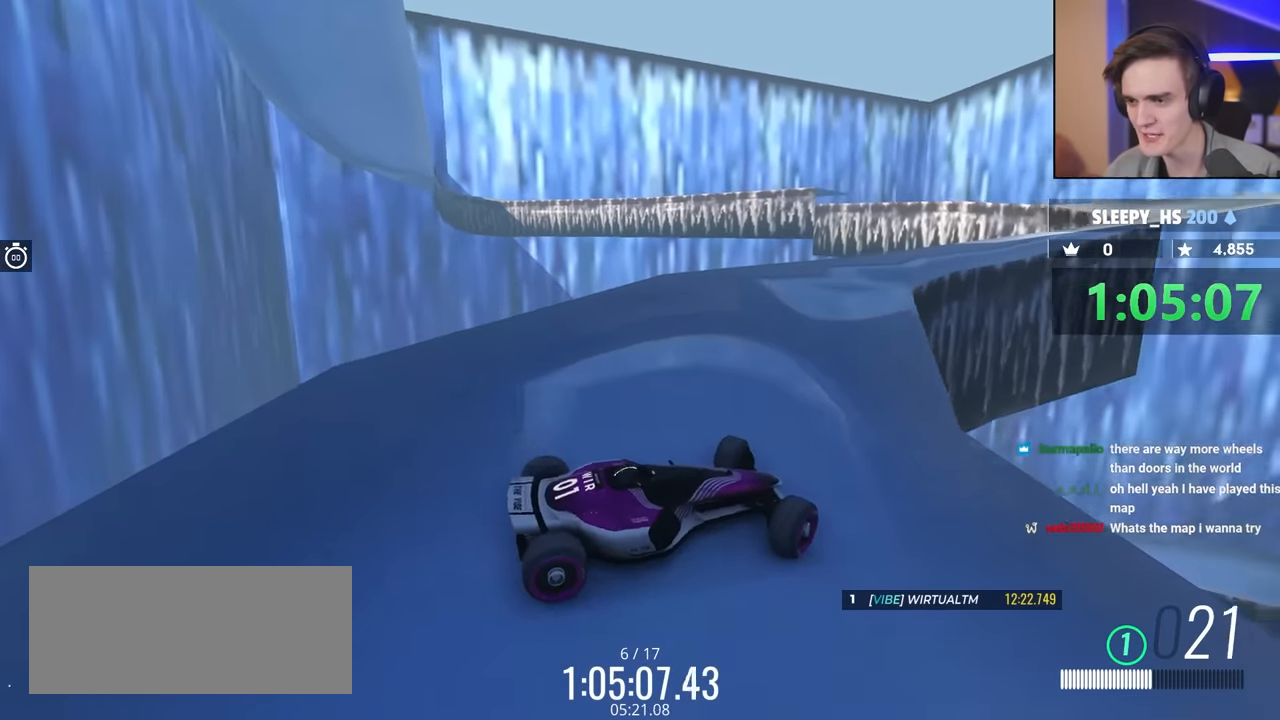
{"keys": ["left"], "events": []}
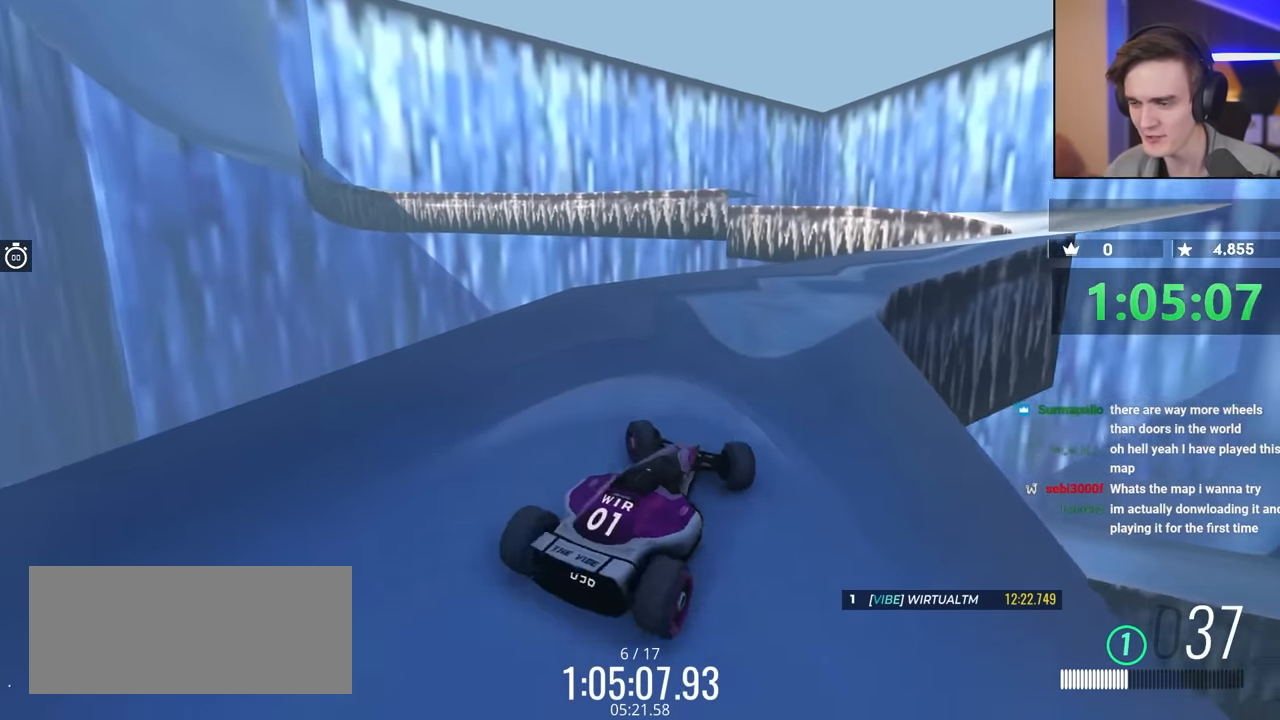
{"keys": ["left"], "events": [[384, "left", "up"], [467, "left", "down"]]}
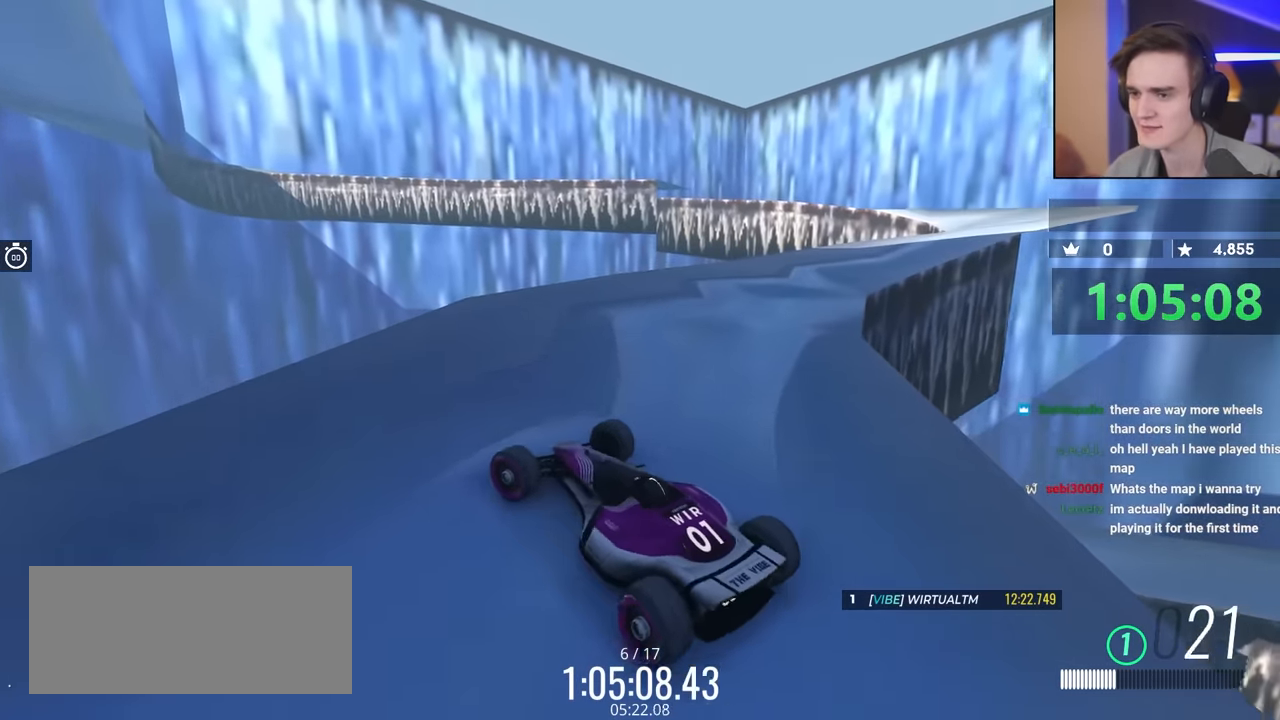
{"keys": ["left"], "events": [[84, "left", "up"], [167, "left", "down"]]}
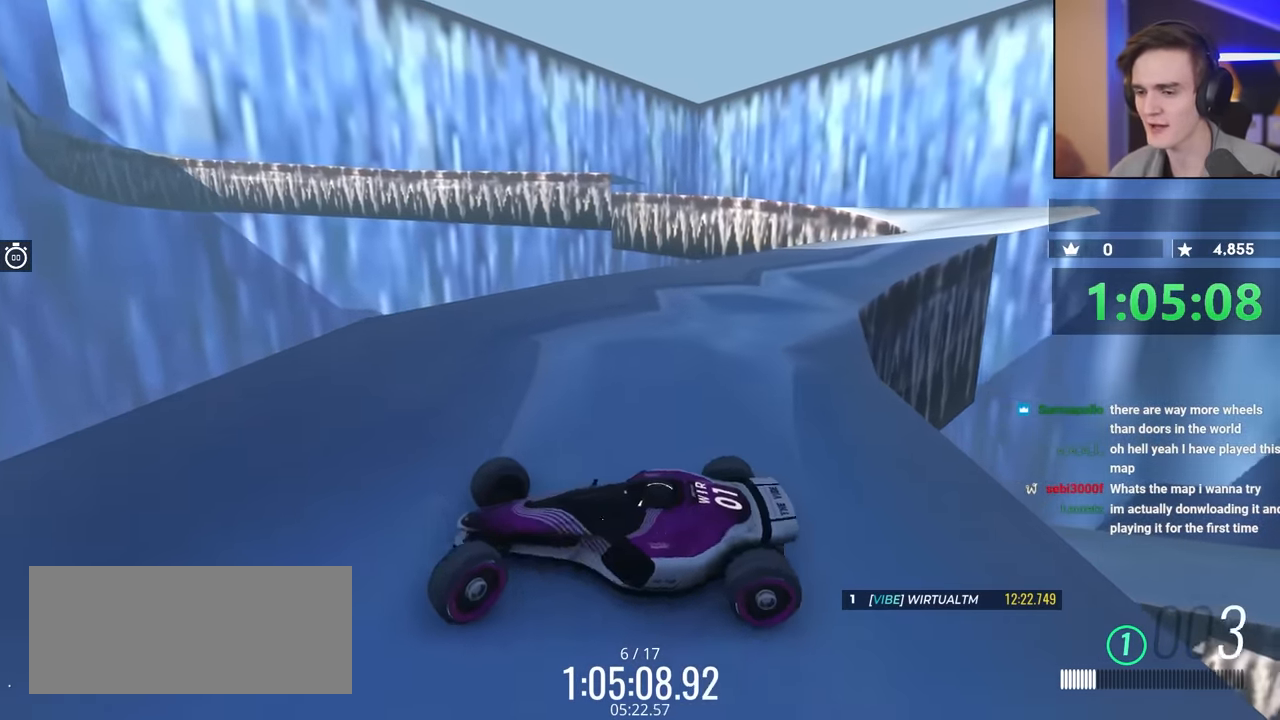
{"keys": [], "events": [[100, "left", "up"]]}
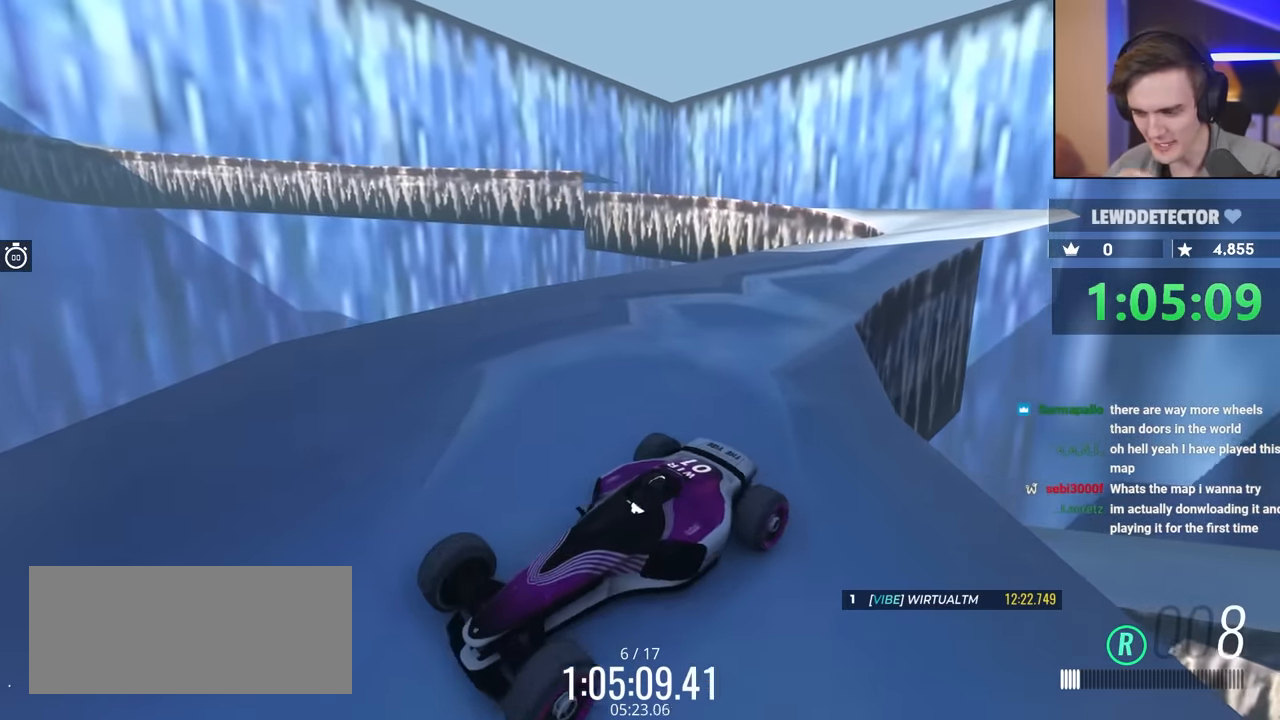
{"keys": [], "events": []}
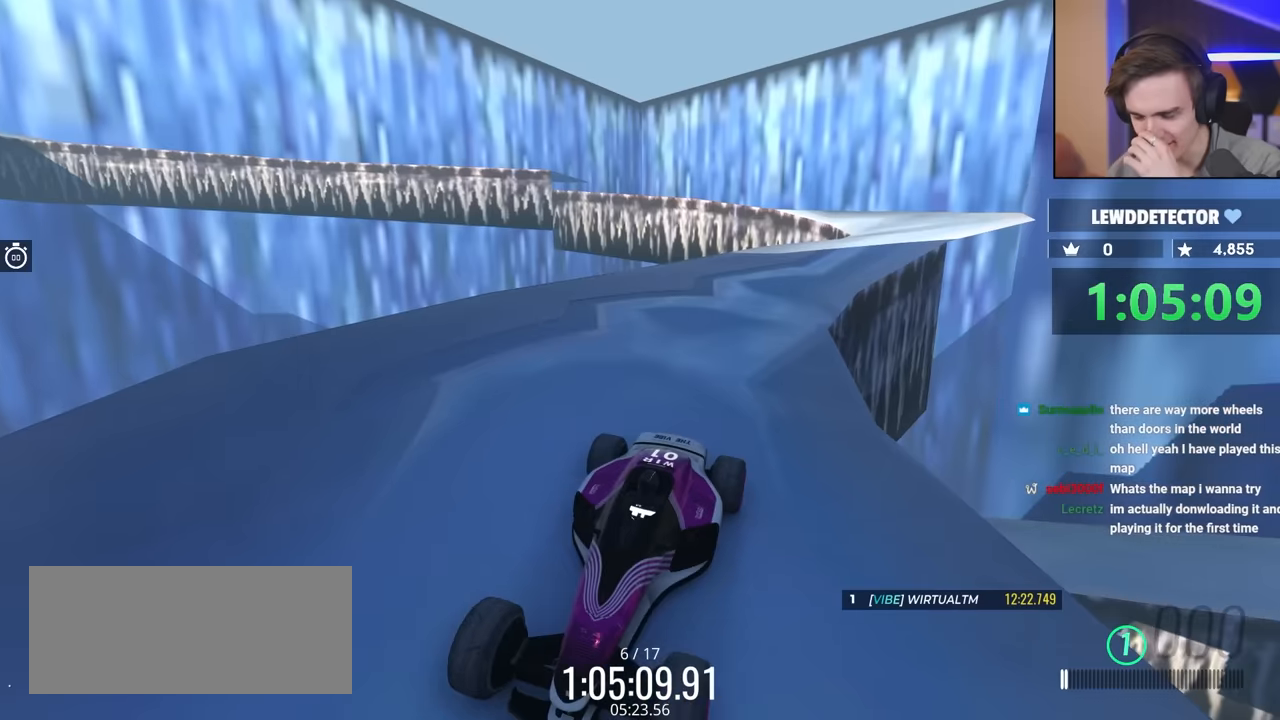
{"keys": ["right", "up"], "events": [[350, "right", "down"], [417, "up", "down"]]}
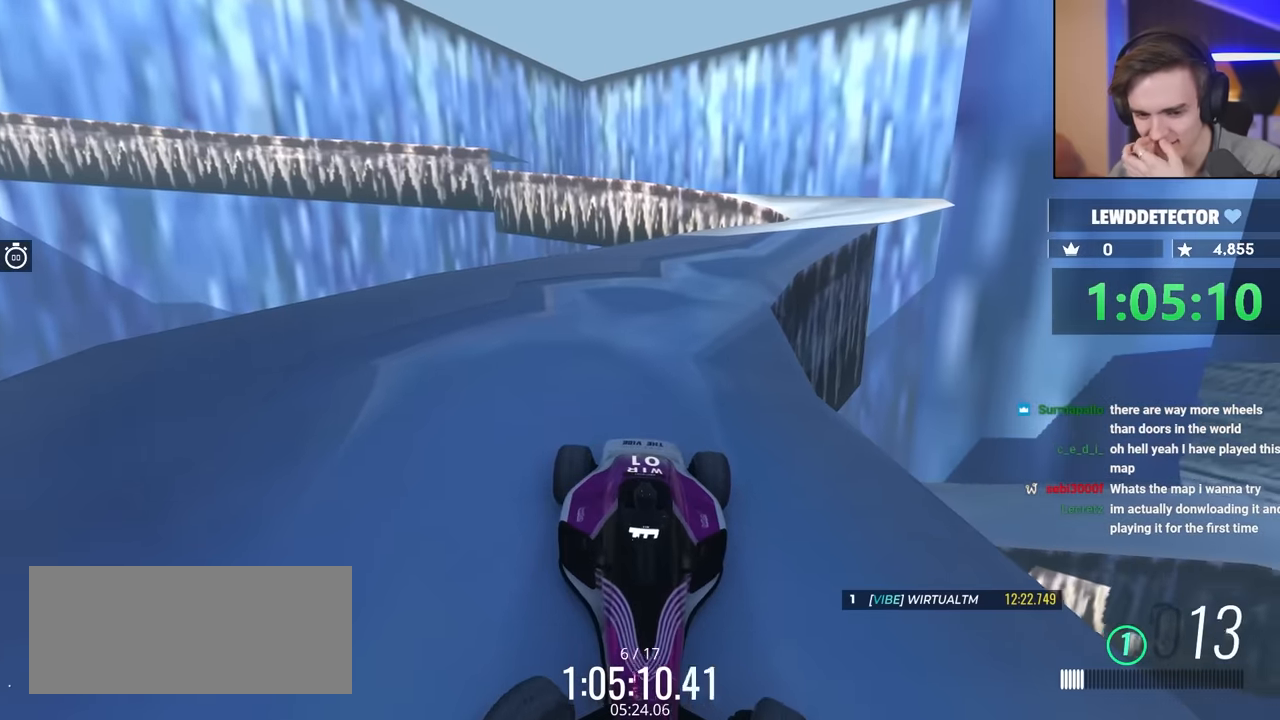
{"keys": [], "events": [[100, "right", "up"], [100, "up", "up"]]}
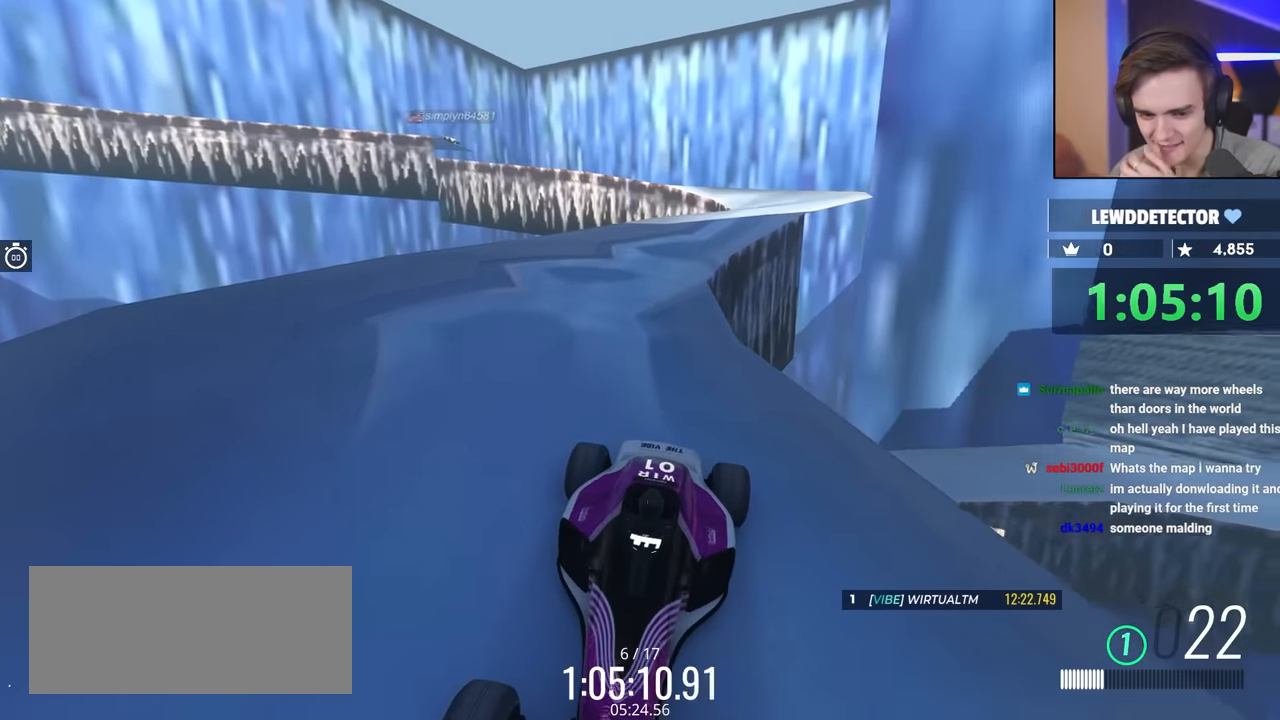
{"keys": [], "events": [[150, "left", "down"], [350, "left", "up"]]}
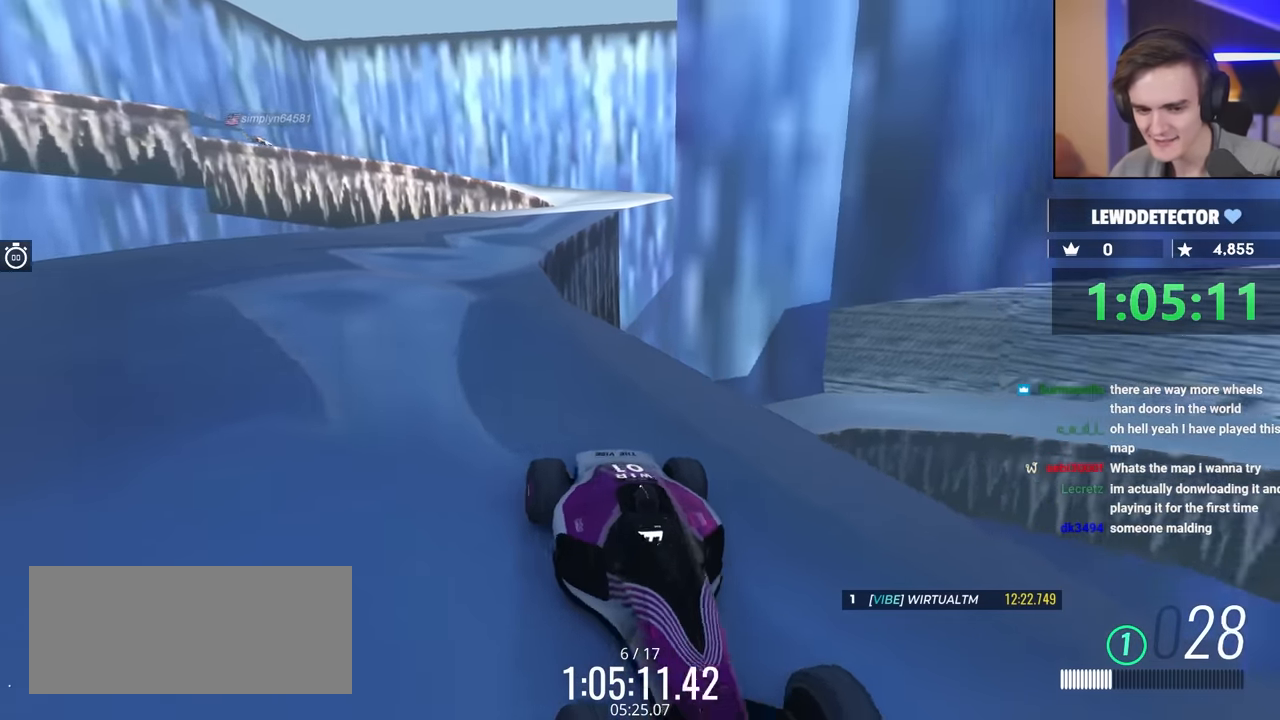
{"keys": [], "events": [[34, "left", "down"], [117, "left", "up"]]}
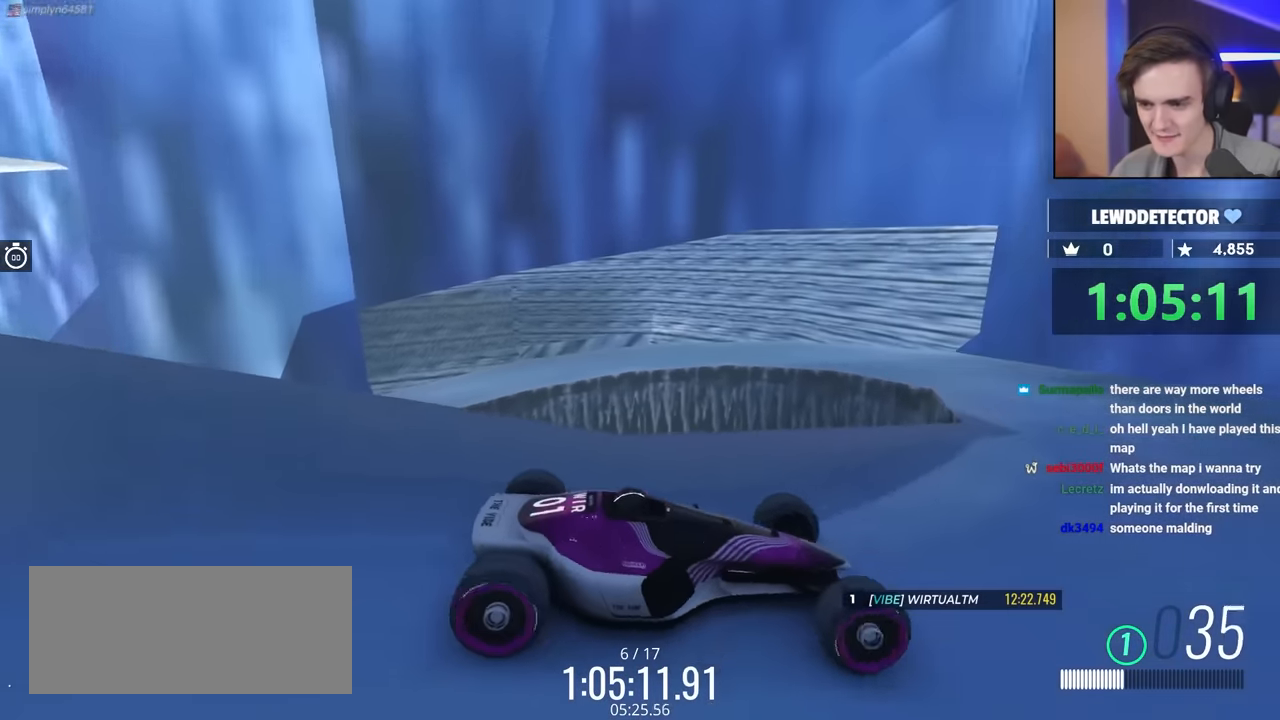
{"keys": ["left"], "events": [[134, "left", "down"]]}
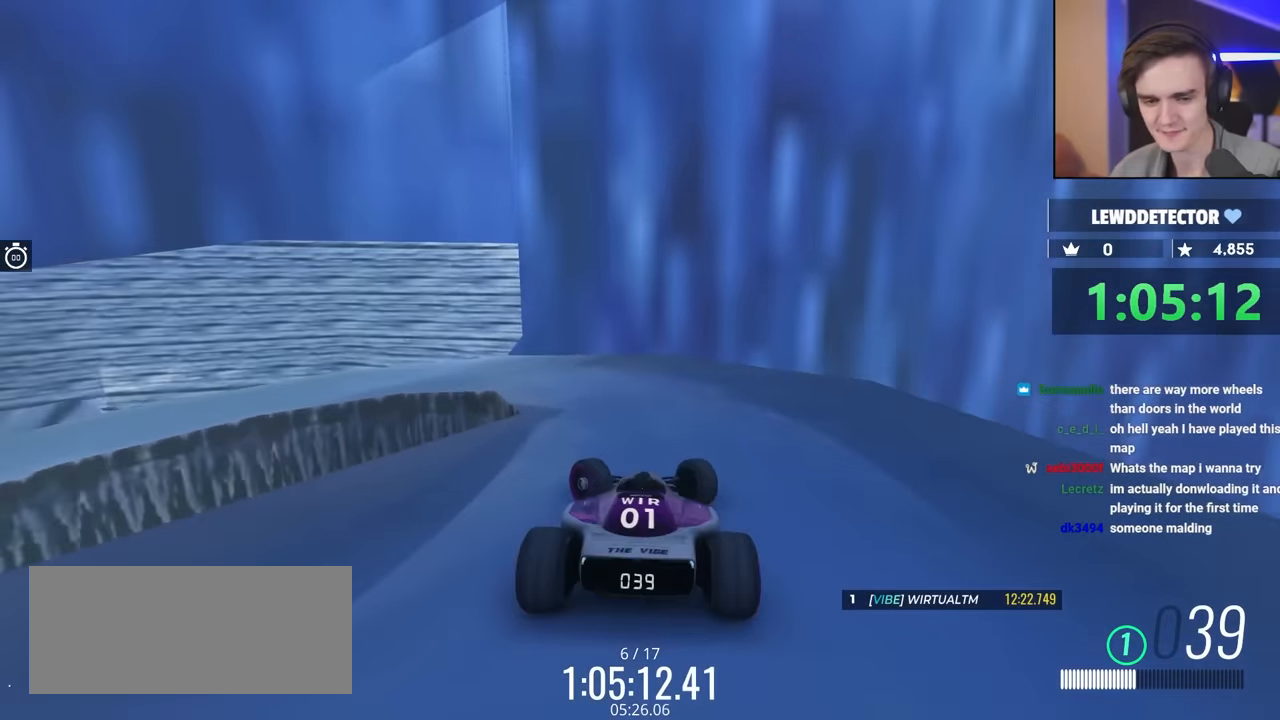
{"keys": [], "events": [[17, "up", "down"], [384, "left", "up"], [400, "up", "up"]]}
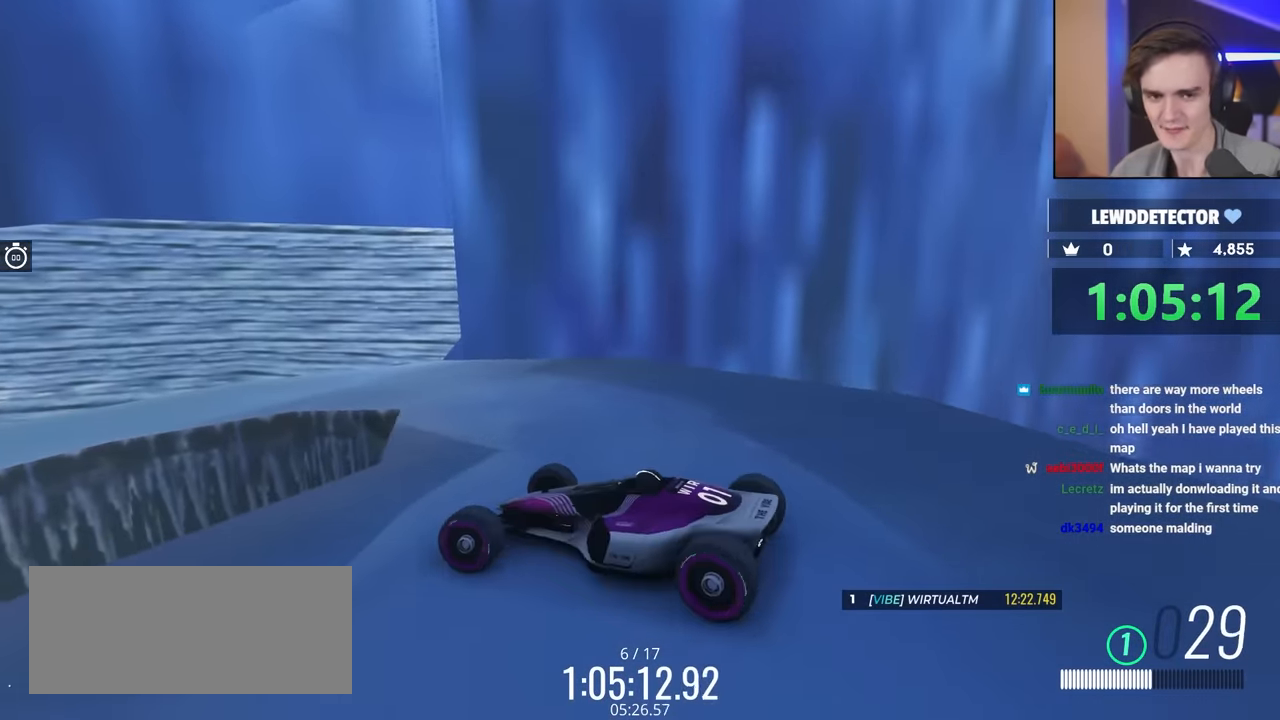
{"keys": [], "events": []}
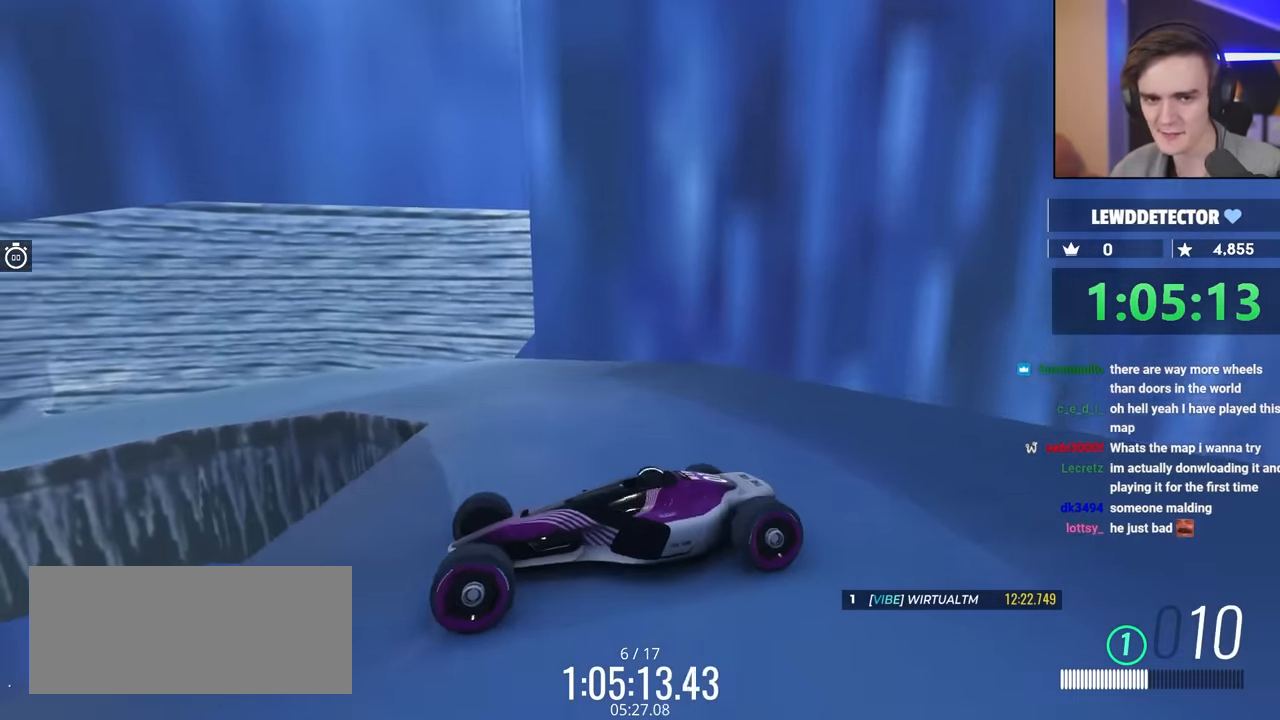
{"keys": ["right"], "events": [[34, "right", "down"], [84, "up", "down"], [317, "up", "up"]]}
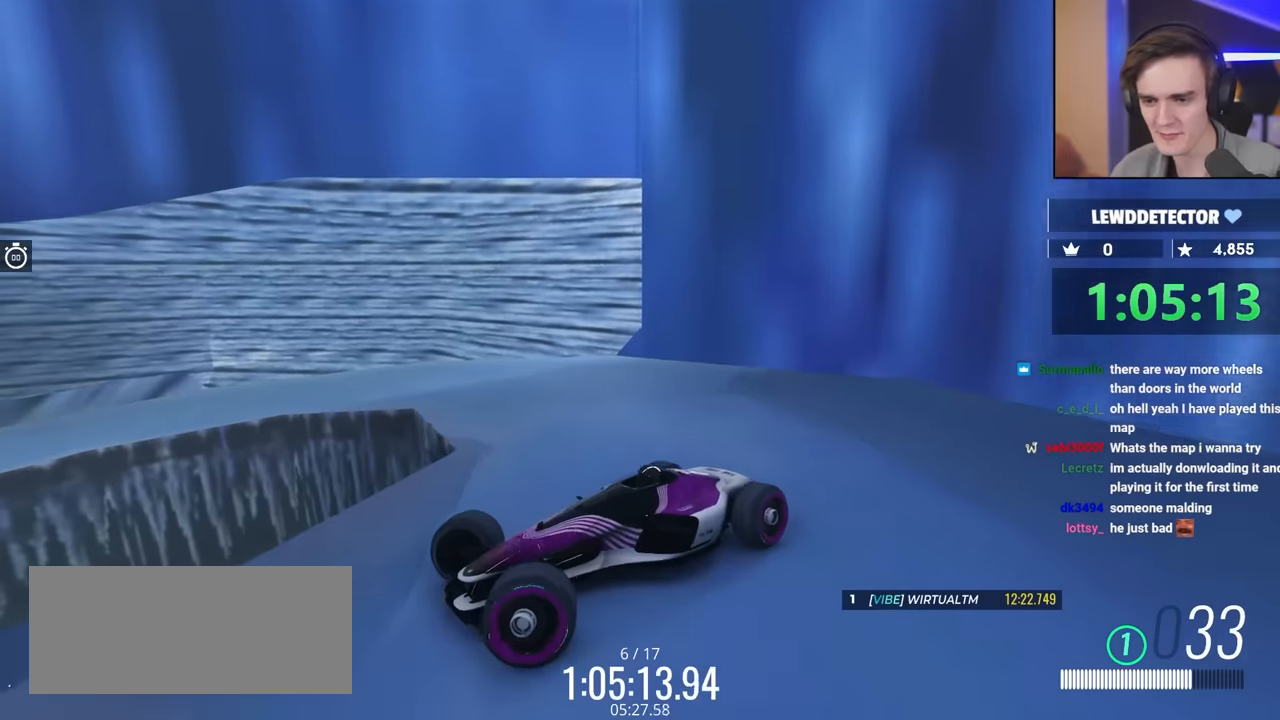
{"keys": [], "events": [[50, "right", "up"]]}
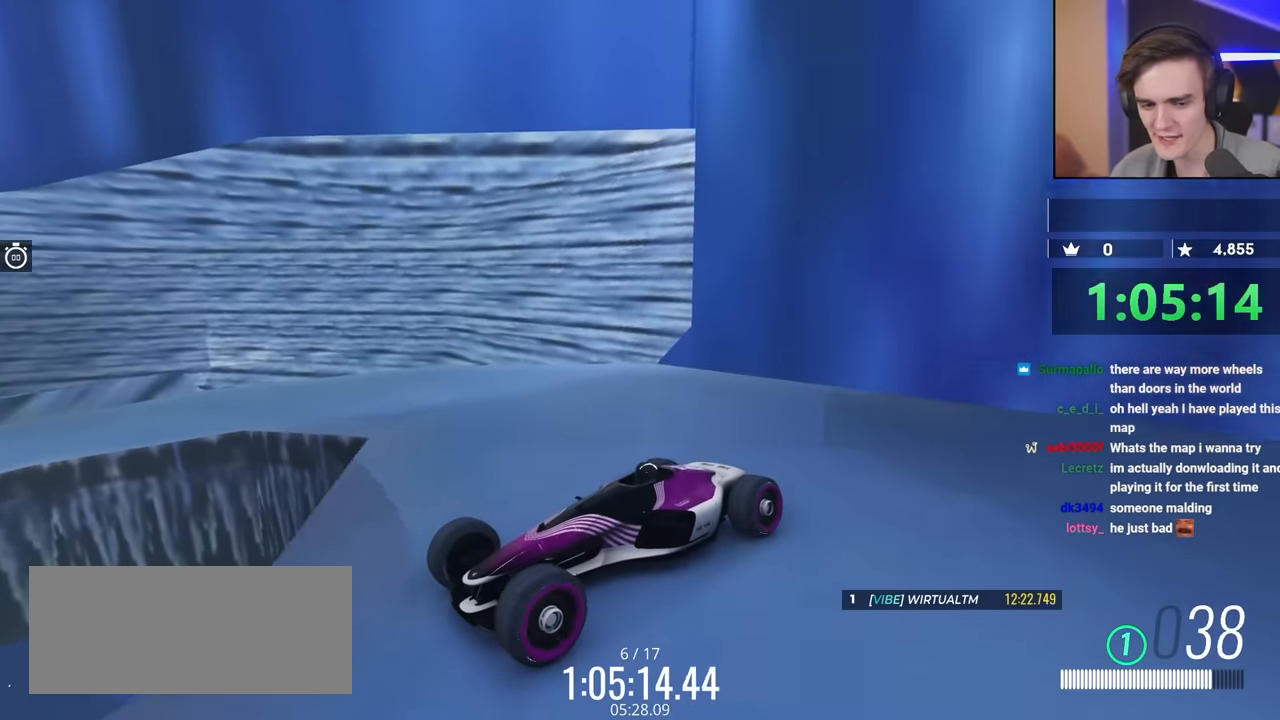
{"keys": ["brake", "right", "up"], "events": [[100, "right", "down"], [117, "up", "down"], [350, "brake", "down"]]}
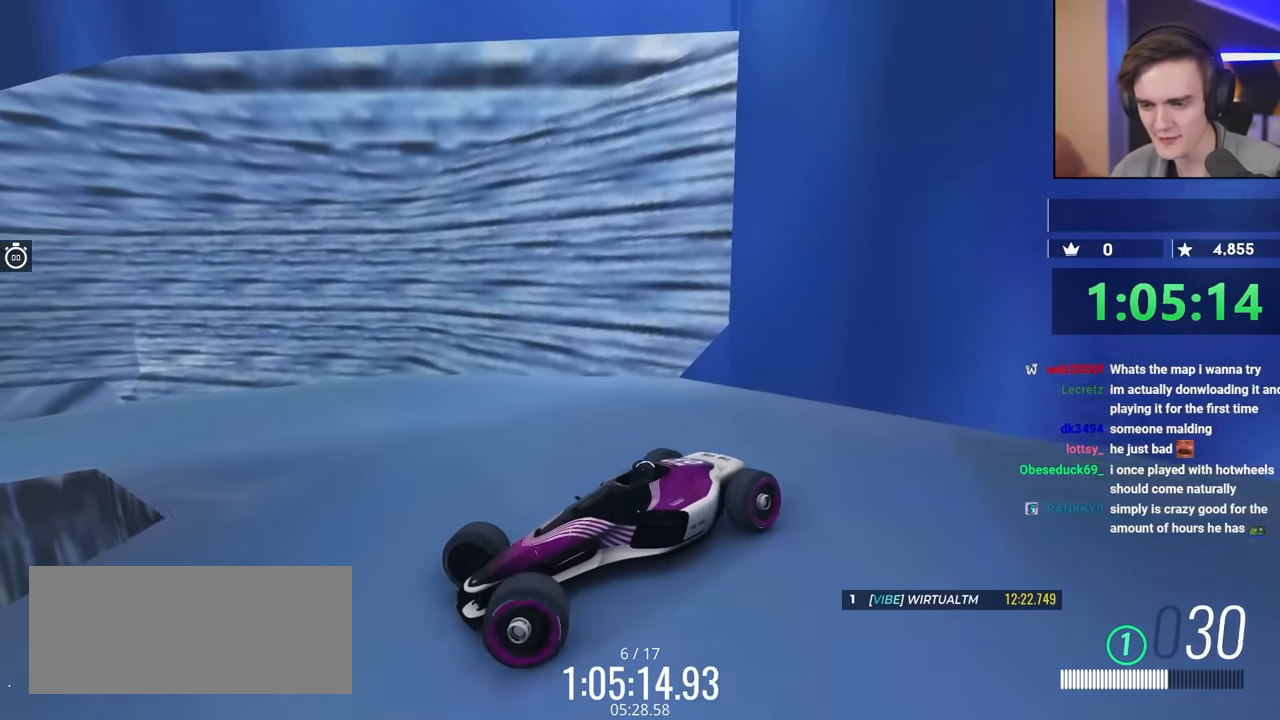
{"keys": ["right", "up"], "events": [[117, "right", "up"], [400, "brake", "up"], [500, "right", "down"]]}
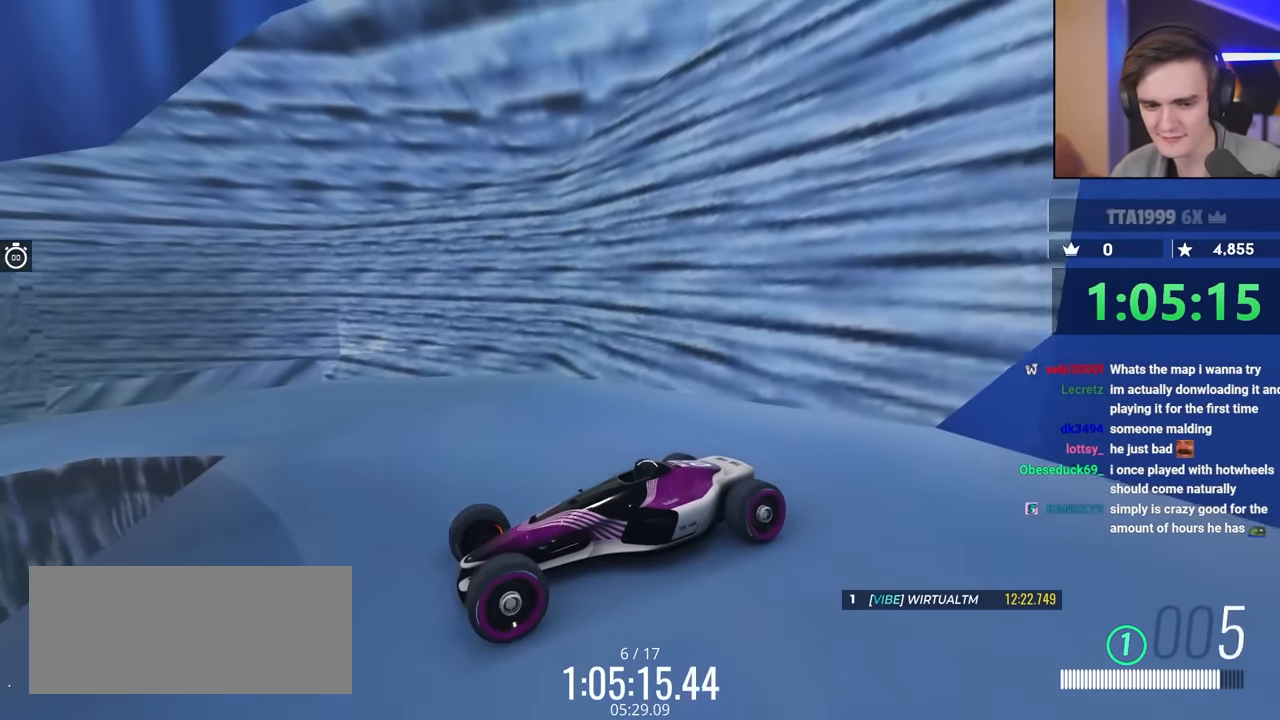
{"keys": [], "events": [[150, "brake", "down"], [184, "brake", "up"], [334, "right", "up"], [334, "up", "up"]]}
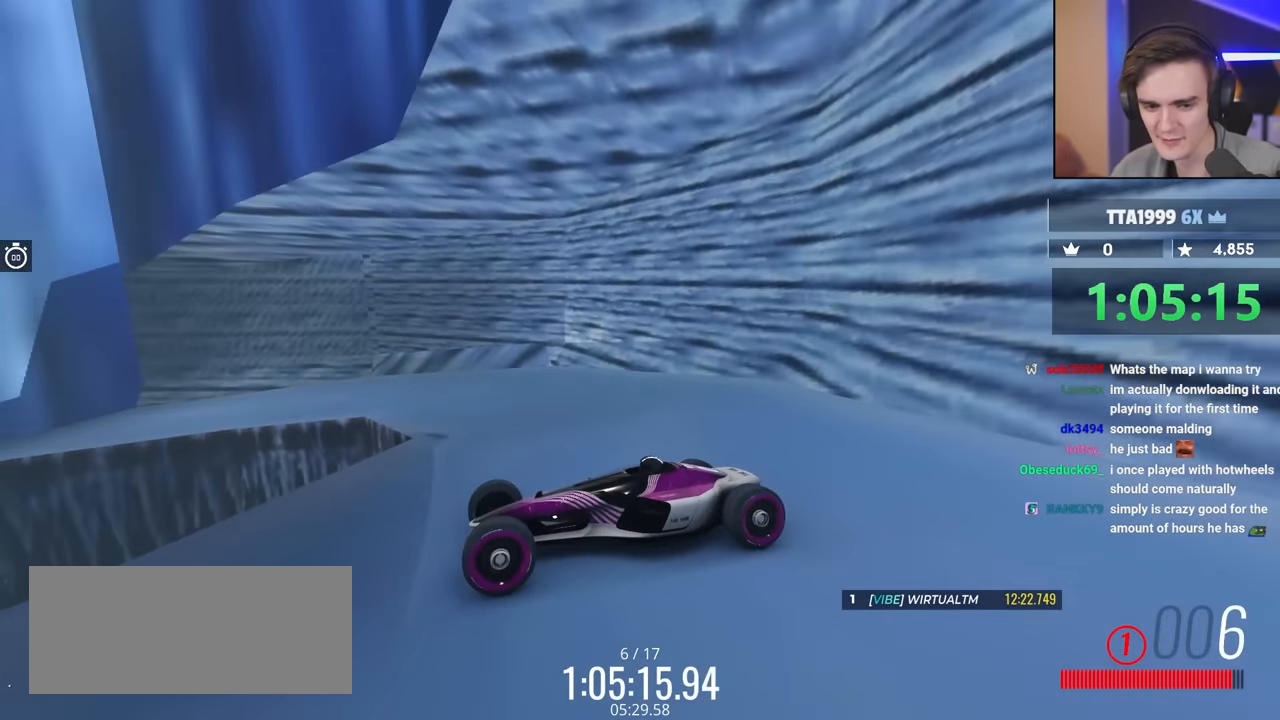
{"keys": ["brake"], "events": [[300, "brake", "down"], [400, "up", "down"], [484, "up", "up"]]}
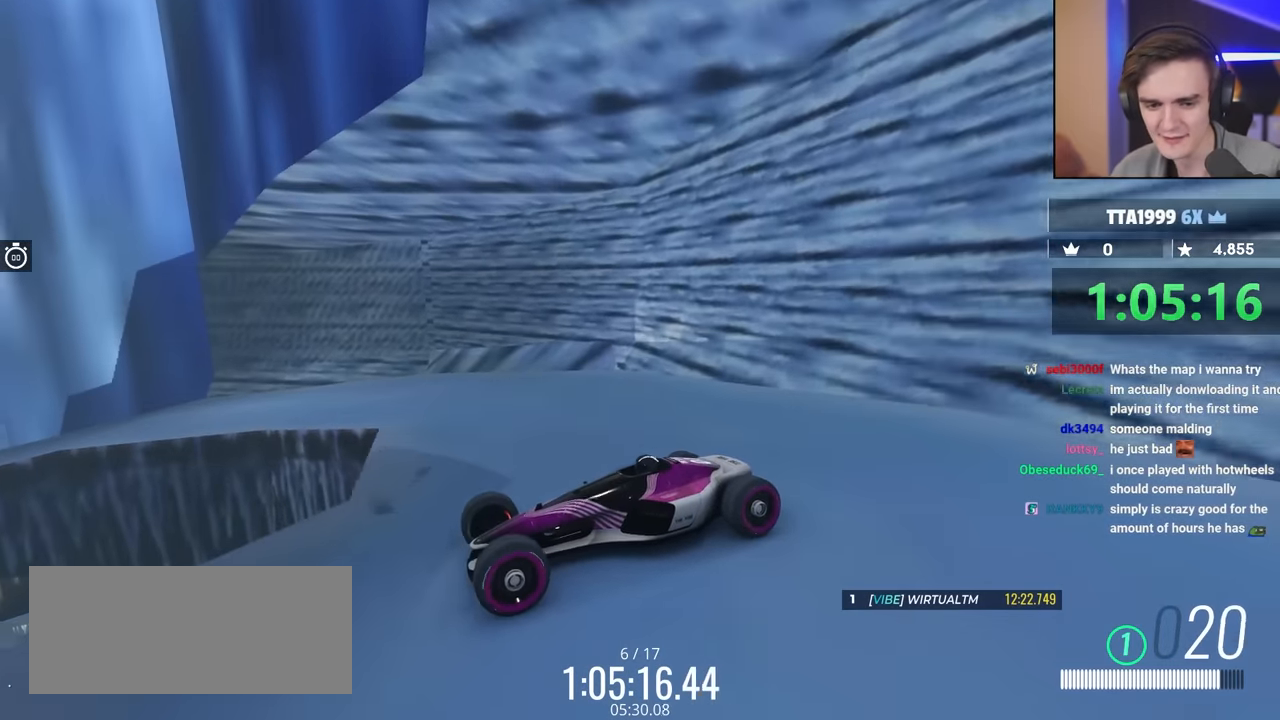
{"keys": ["brake", "up"], "events": [[134, "brake", "up"], [134, "up", "down"], [167, "up", "up"], [400, "brake", "down"], [400, "up", "down"]]}
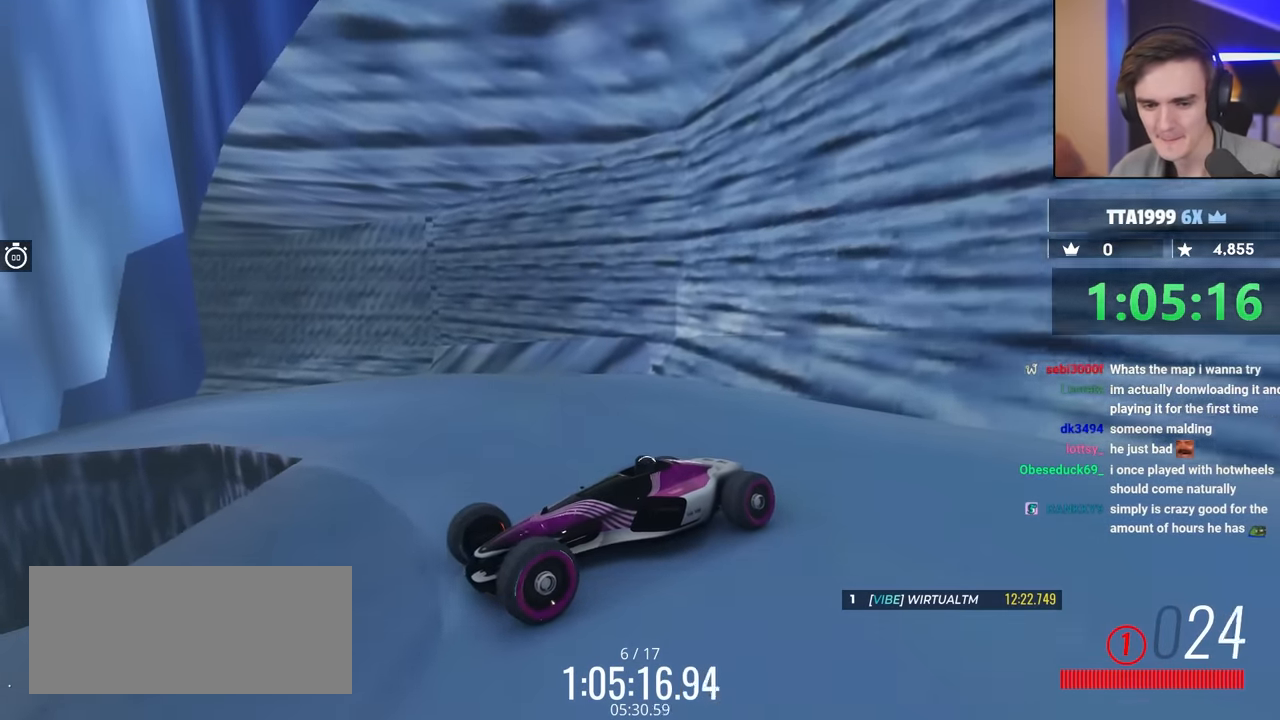
{"keys": [], "events": [[184, "brake", "up"], [184, "up", "up"]]}
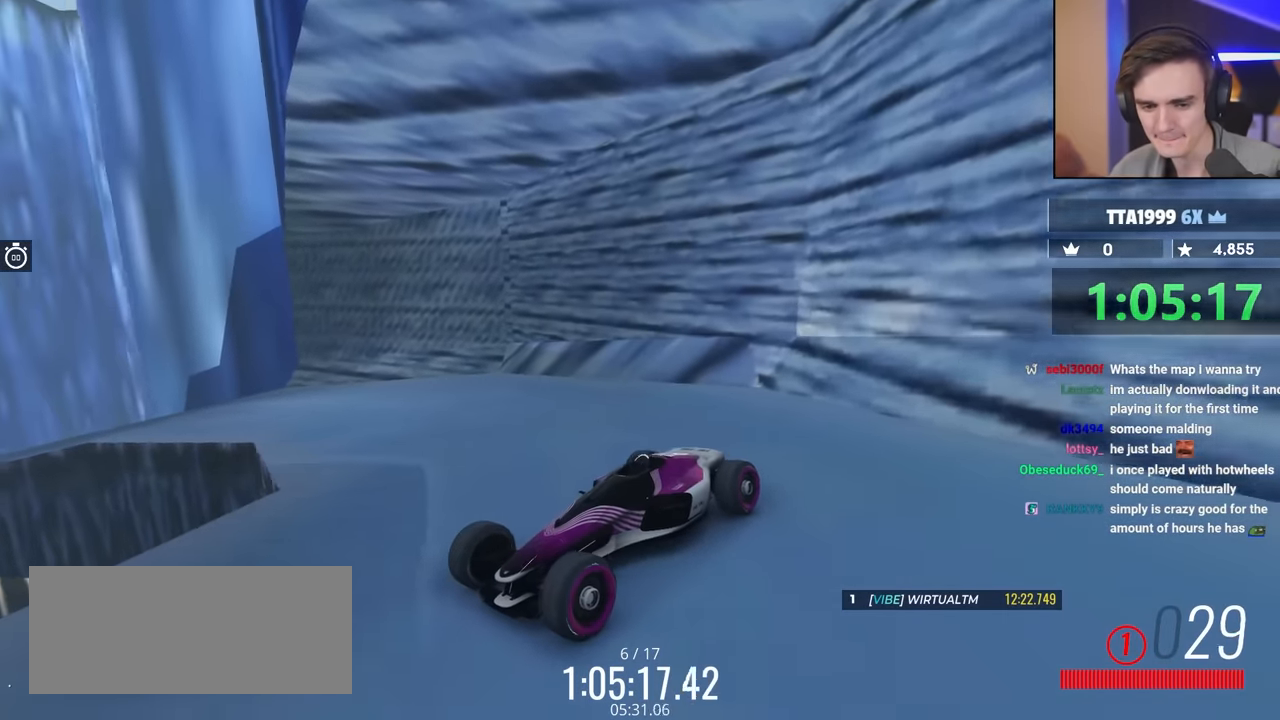
{"keys": [], "events": [[34, "up", "down"], [367, "up", "up"]]}
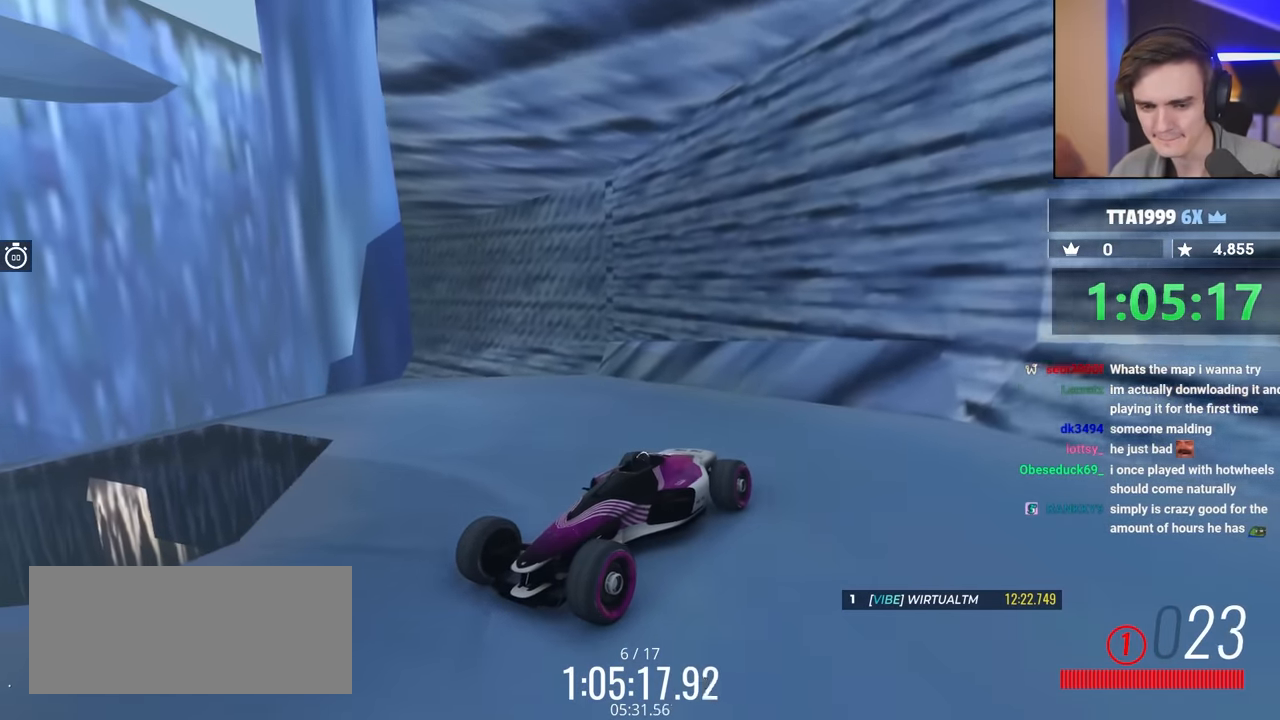
{"keys": [], "events": [[50, "up", "down"], [150, "up", "up"]]}
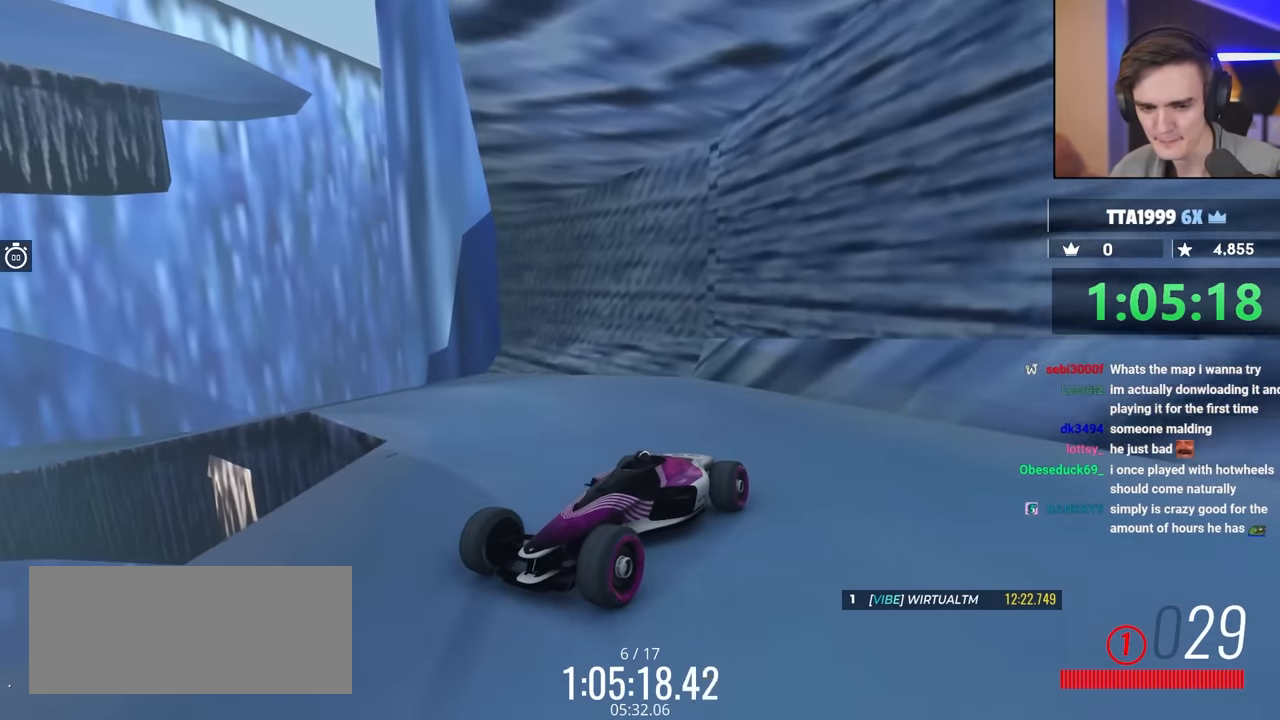
{"keys": [], "events": [[300, "up", "down"], [484, "up", "up"]]}